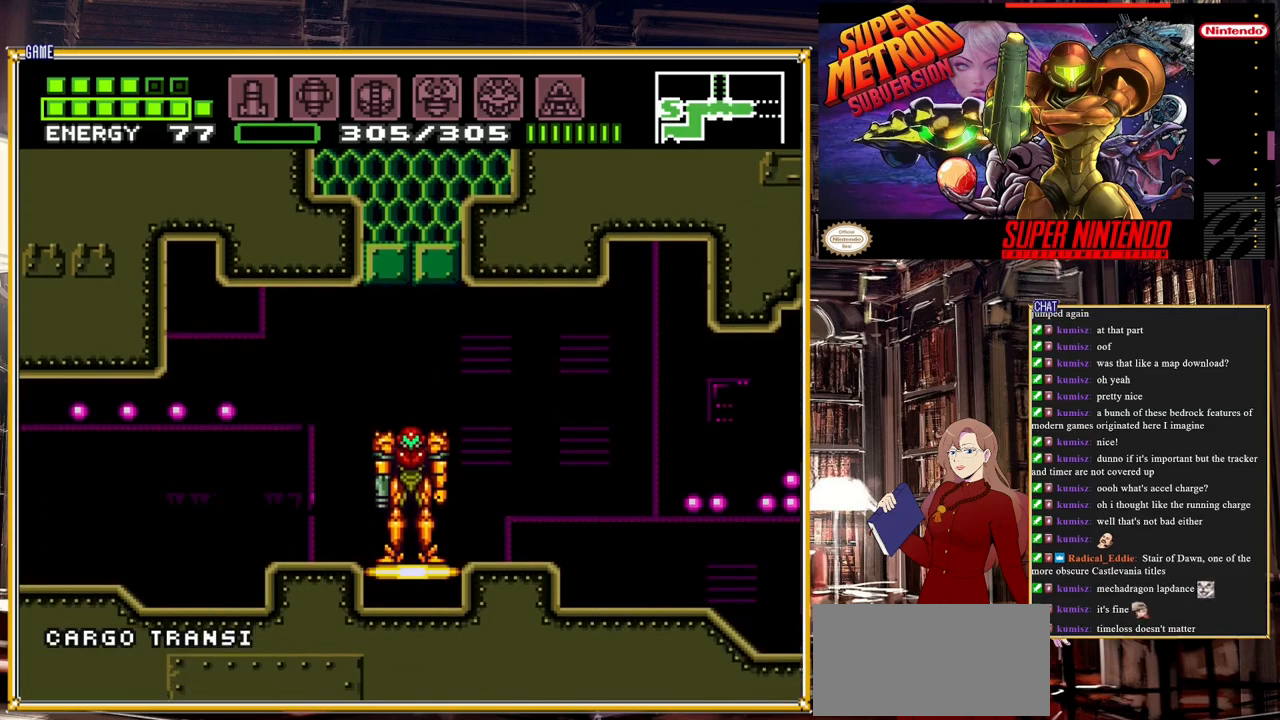
Gameplay with a controller (Nintendo layout); each line is a JSON object with the inputs held at the frame after it. "events" lists button and stick changes between this image and that frame as [ms after this image, input, new state], when the widget could be followed in between. Not read: L3 R3.
{"buttons": ["DPAD_RIGHT"], "events": [[150, "DPAD_RIGHT", "down"]]}
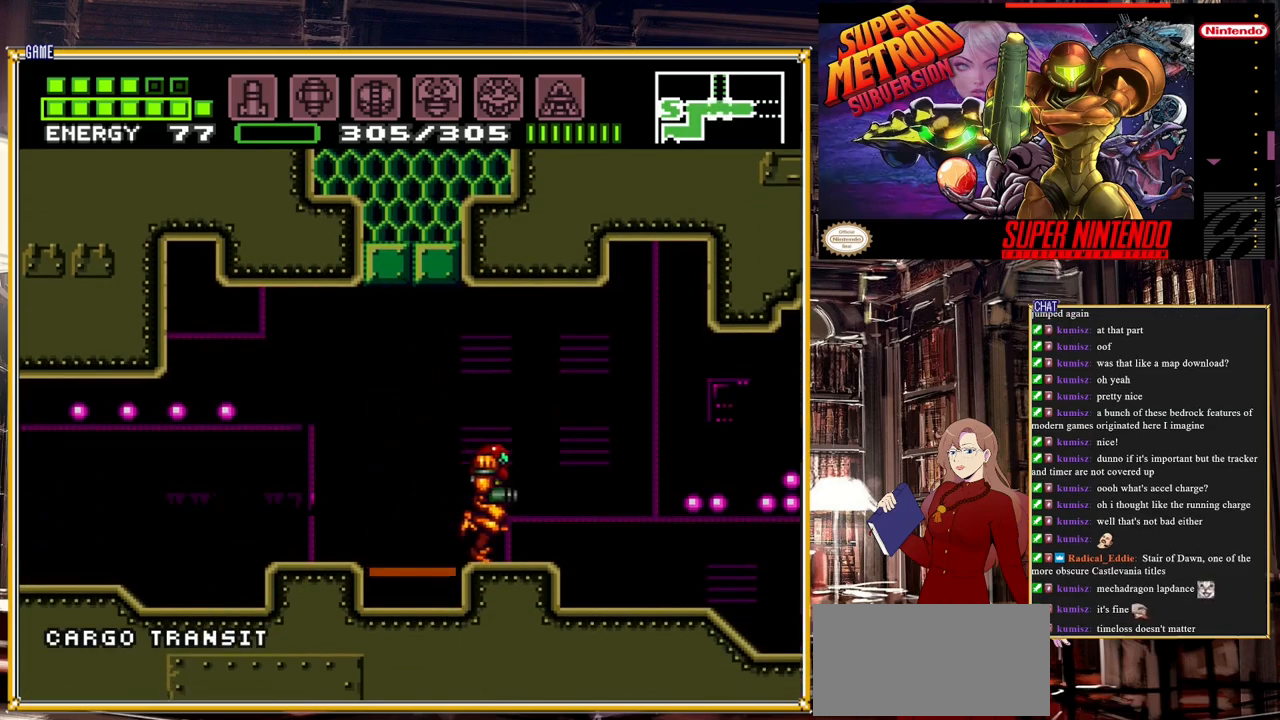
{"buttons": ["DPAD_RIGHT"], "events": []}
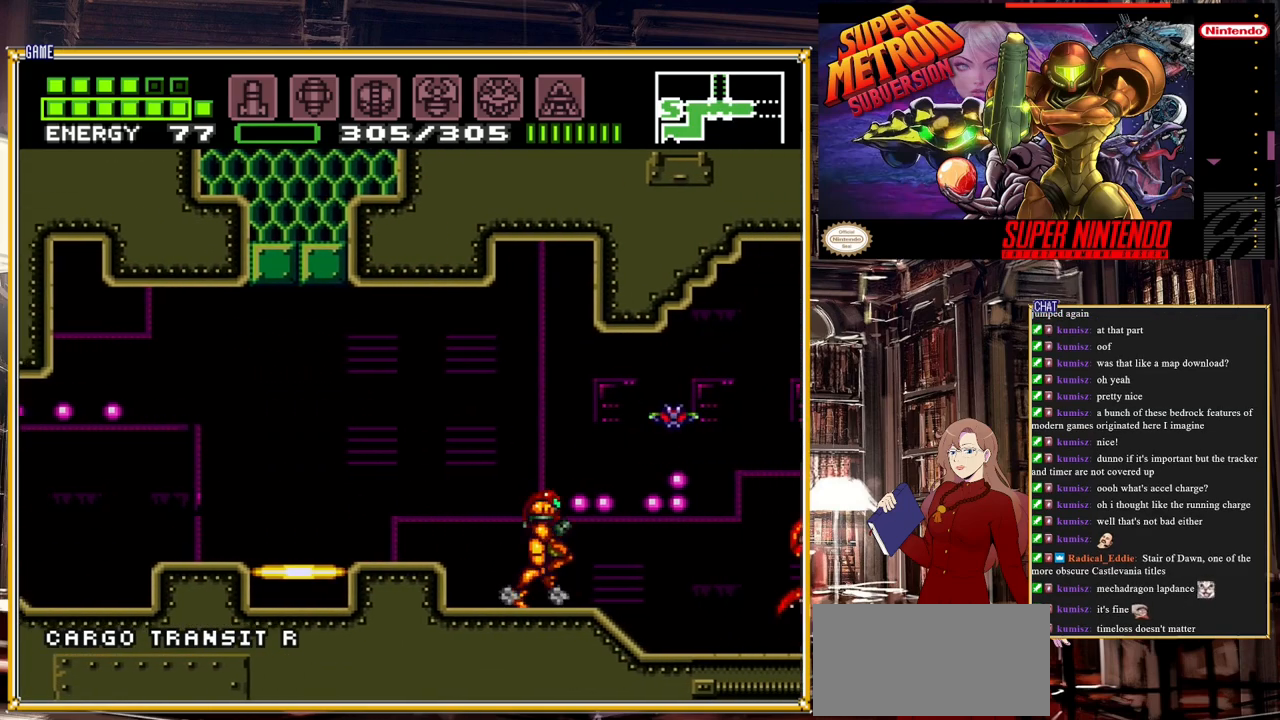
{"buttons": [], "events": [[33, "DPAD_RIGHT", "up"], [350, "Y", "down"], [483, "Y", "up"]]}
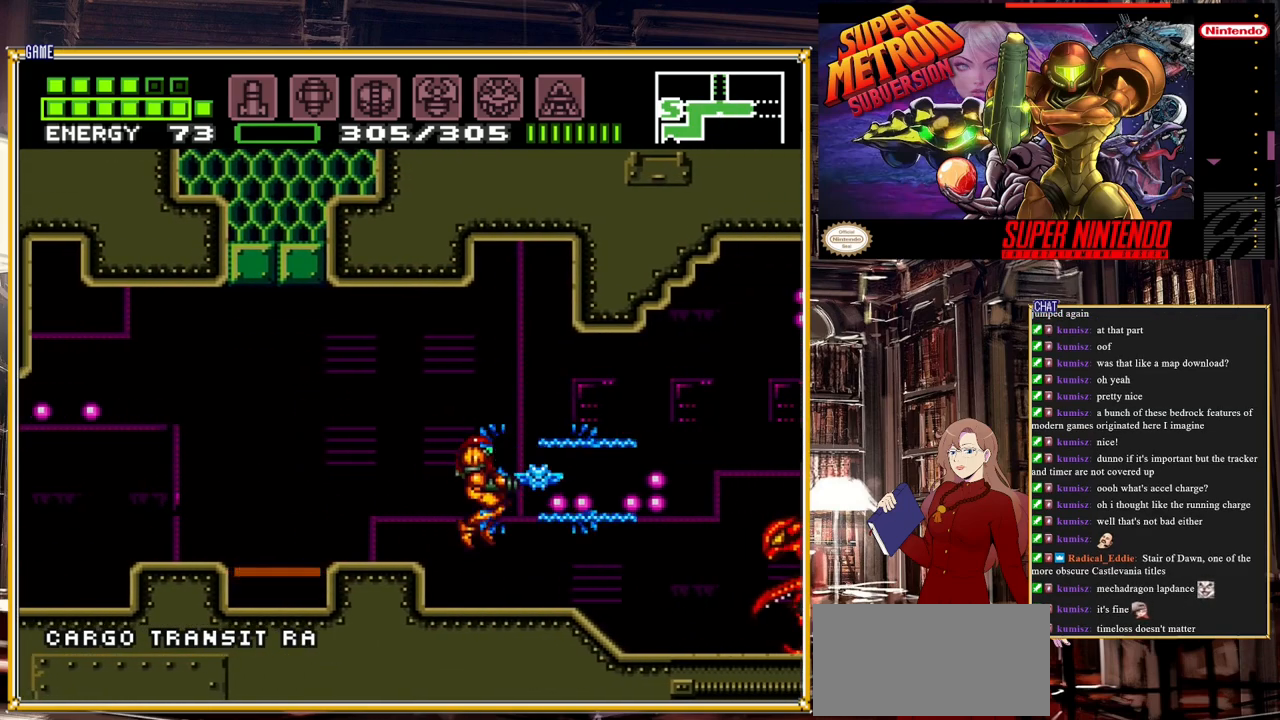
{"buttons": [], "events": [[217, "DPAD_RIGHT", "down"], [300, "Y", "down"], [383, "DPAD_RIGHT", "up"], [433, "Y", "up"]]}
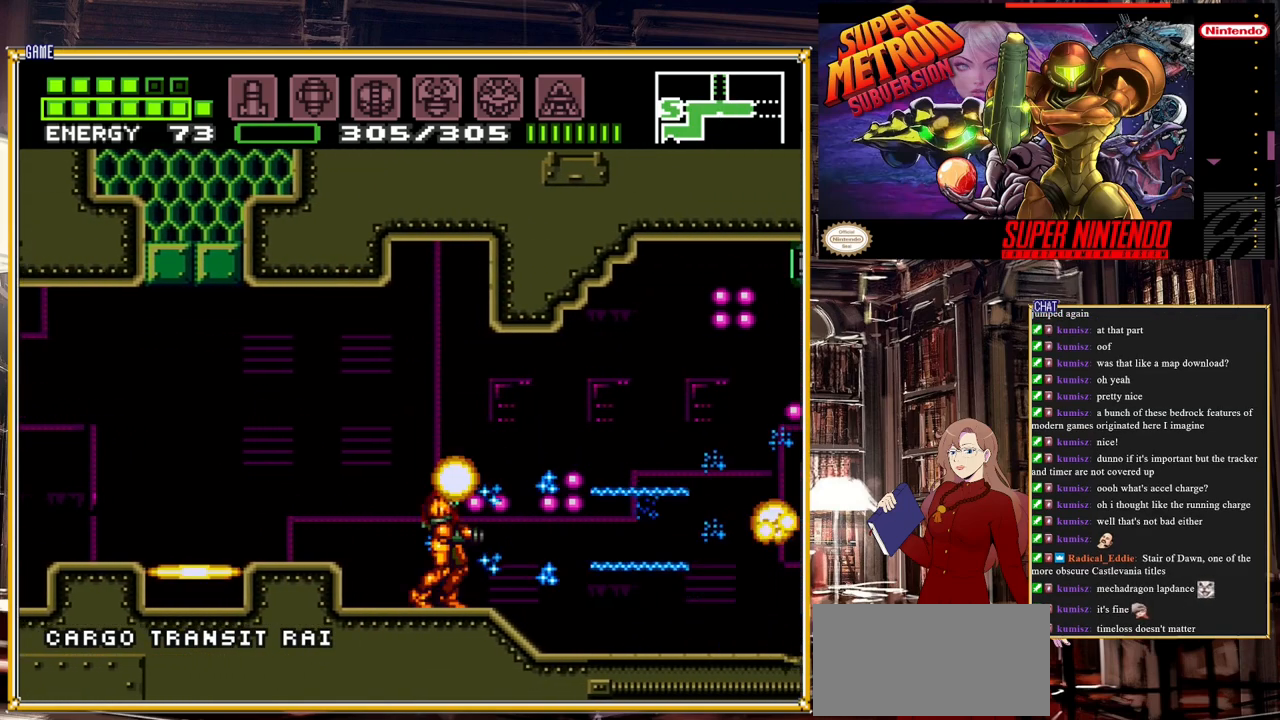
{"buttons": [], "events": [[117, "Y", "down"], [300, "Y", "up"]]}
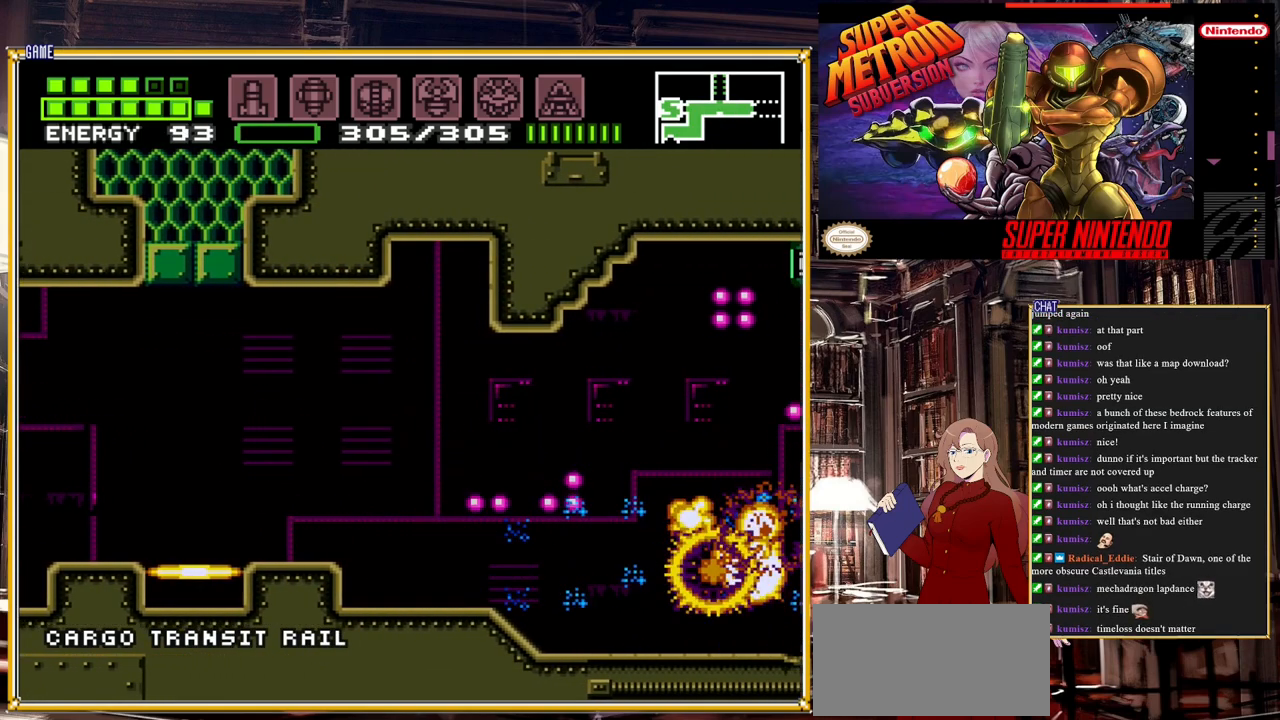
{"buttons": [], "events": [[67, "DPAD_RIGHT", "down"], [500, "DPAD_RIGHT", "up"]]}
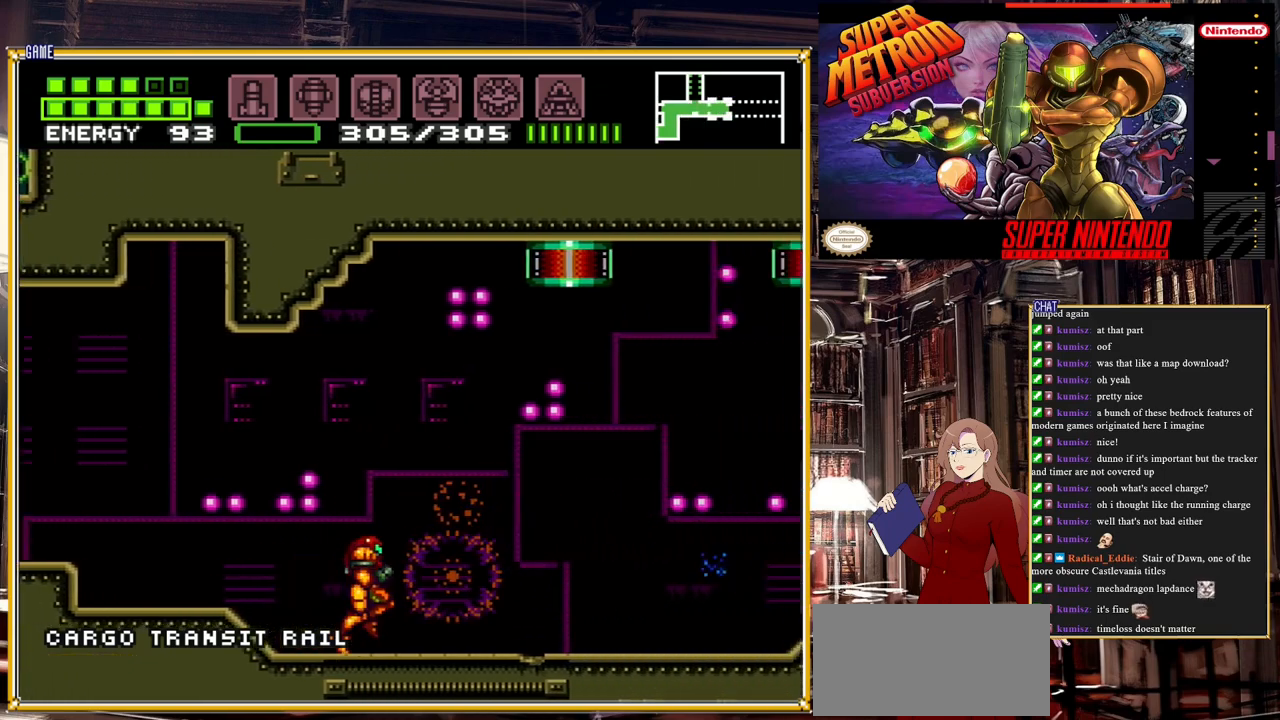
{"buttons": ["DPAD_RIGHT"], "events": [[83, "Y", "down"], [233, "Y", "up"], [267, "DPAD_RIGHT", "down"]]}
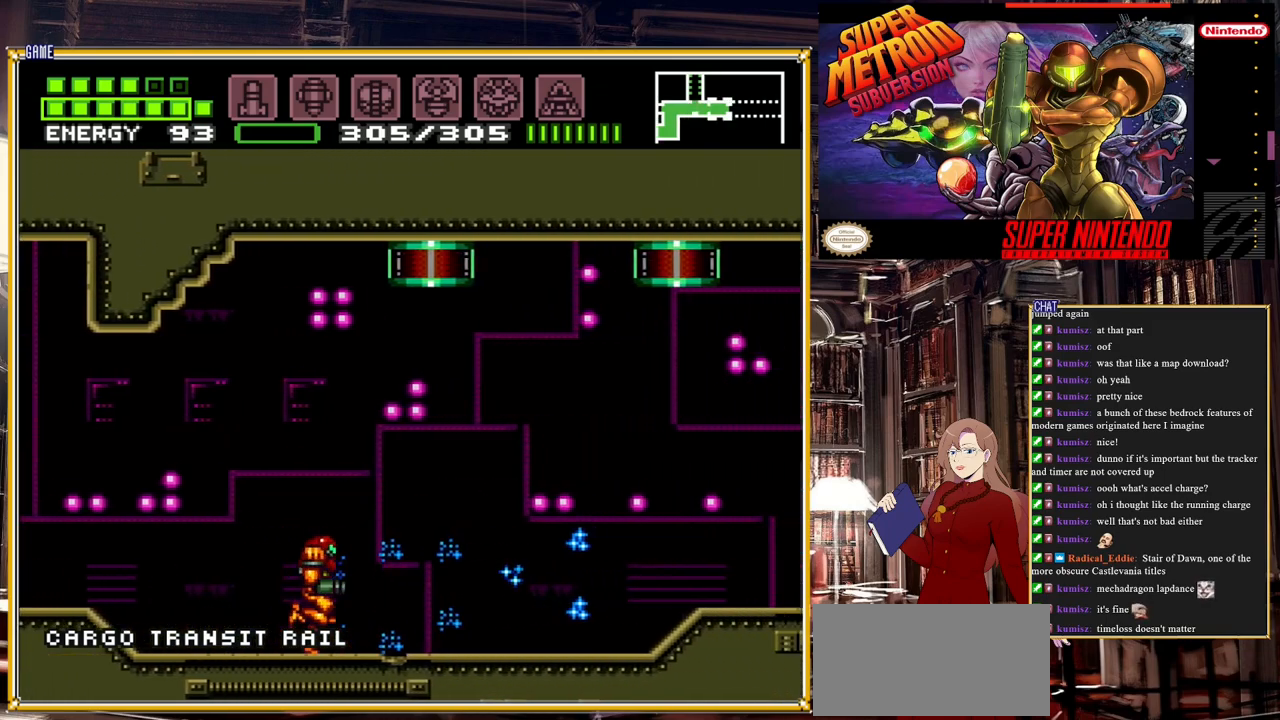
{"buttons": ["START"], "events": [[67, "DPAD_RIGHT", "up"], [283, "START", "down"]]}
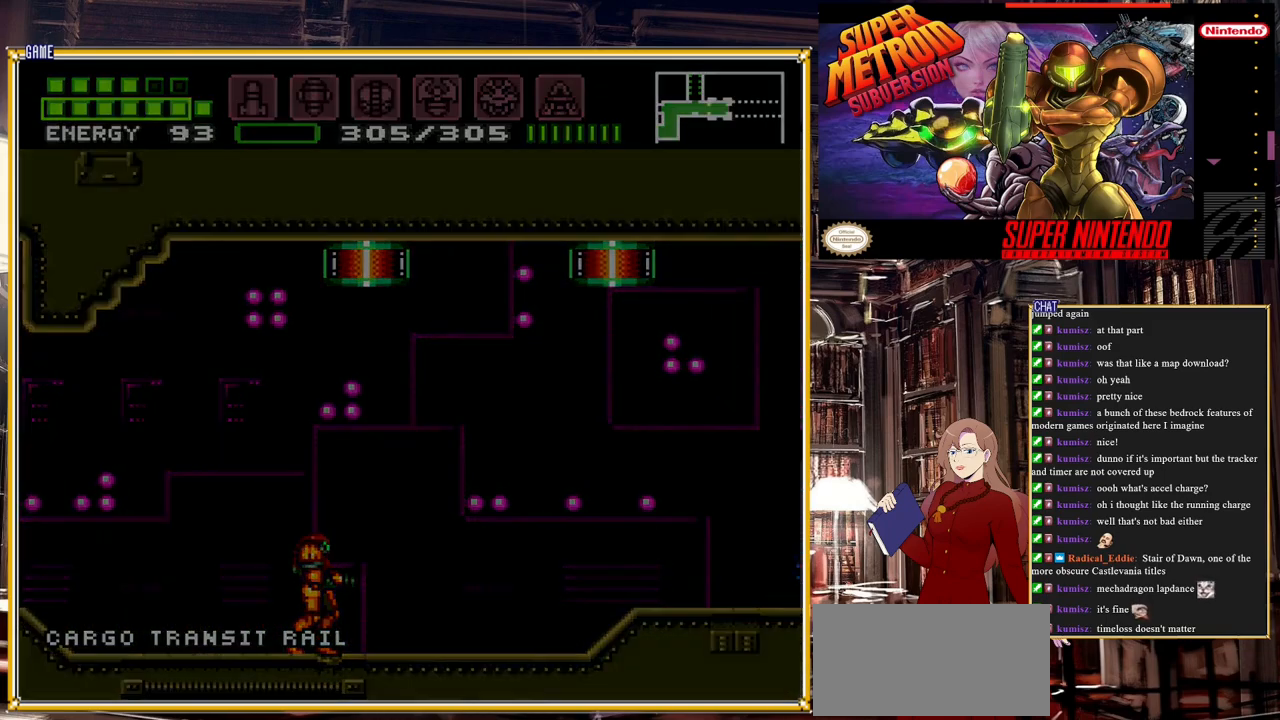
{"buttons": [], "events": [[83, "START", "up"]]}
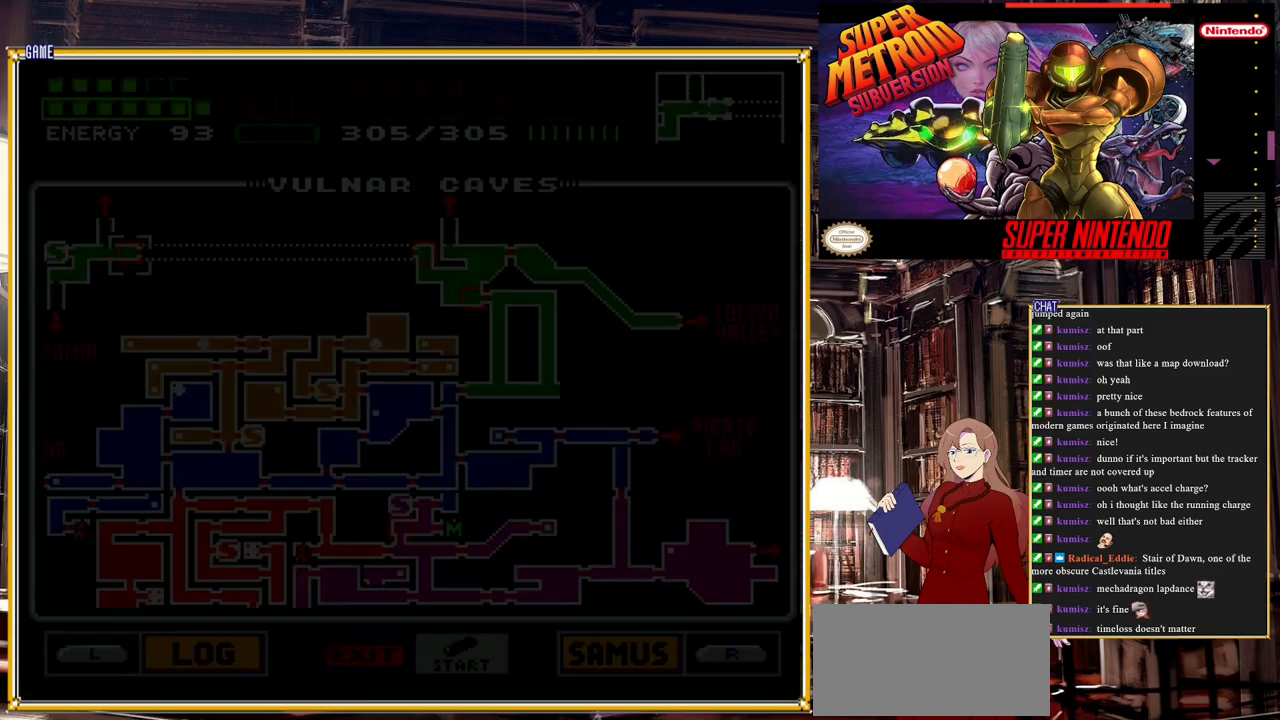
{"buttons": ["DPAD_LEFT"], "events": [[500, "DPAD_LEFT", "down"]]}
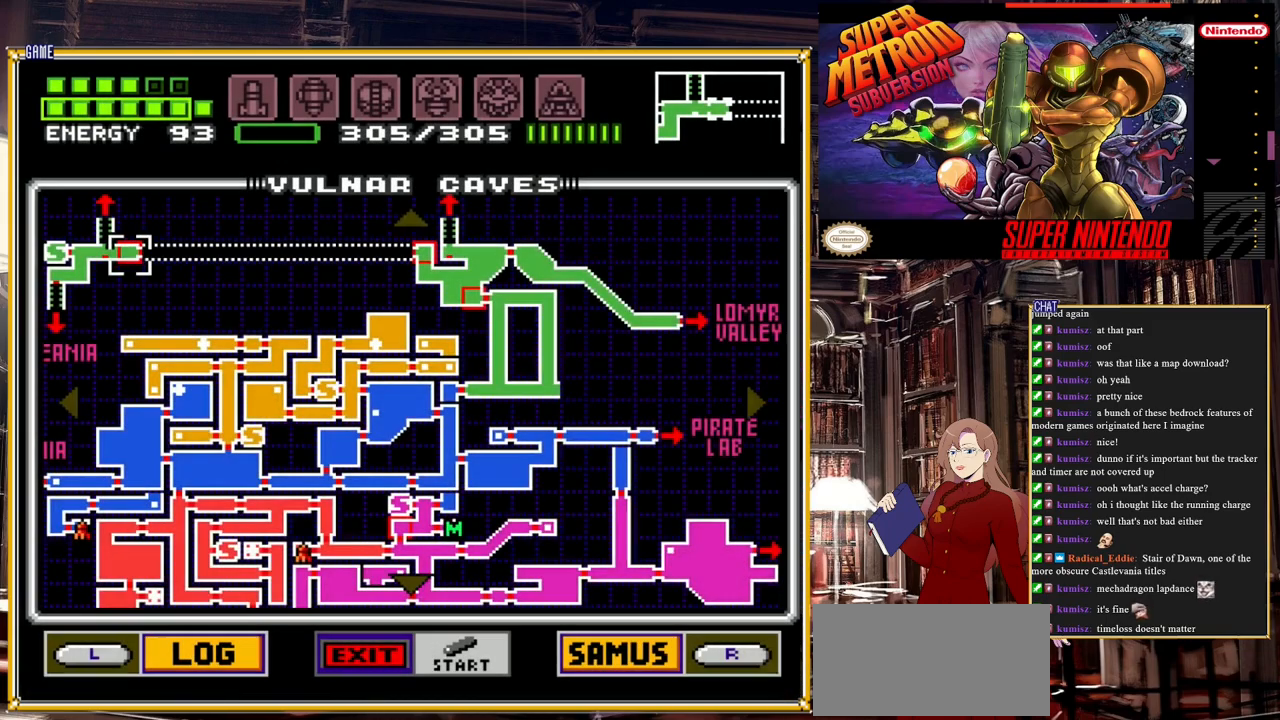
{"buttons": ["DPAD_DOWN"], "events": [[233, "DPAD_LEFT", "up"], [450, "DPAD_DOWN", "down"]]}
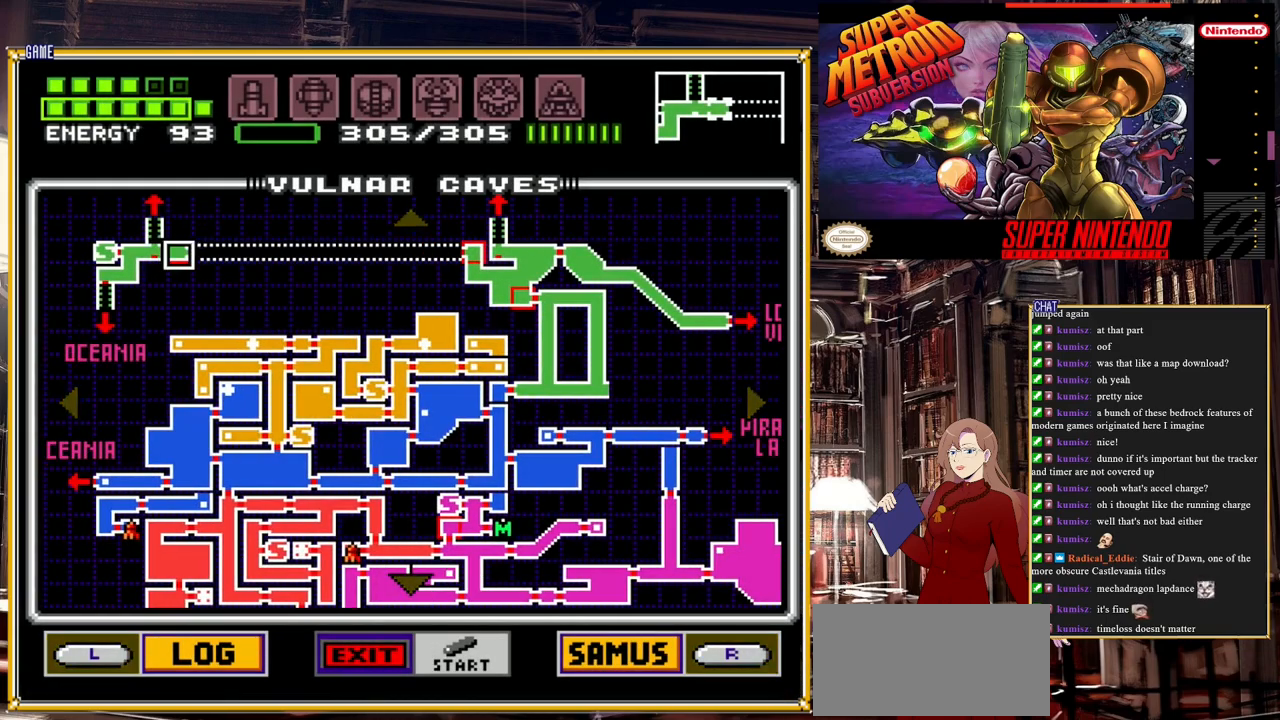
{"buttons": [], "events": [[267, "DPAD_DOWN", "up"]]}